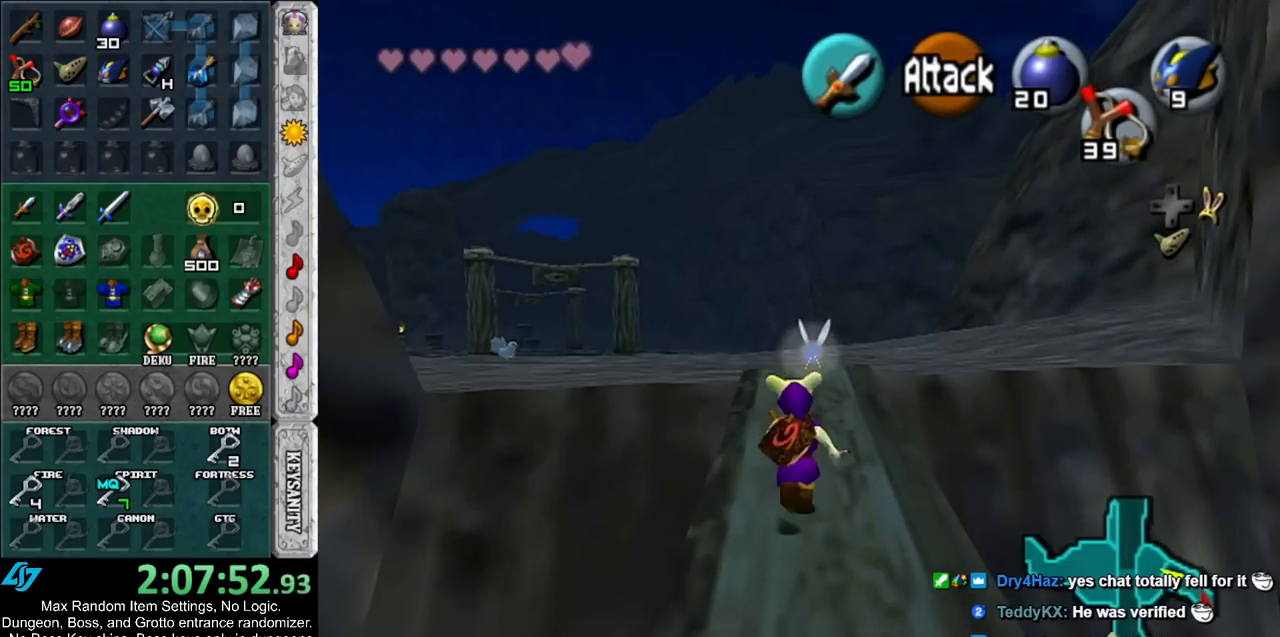
Gameplay with a controller (Nintendo layout); each line is a JSON object with the inputs held at the frame after it. "events" lists button and stick changes between this image and that frame as [ms after this image, input, new state], when the widget could be followed in between. Not read: L3 R3.
{"buttons": [], "left_stick": "up", "right_stick": "center", "events": []}
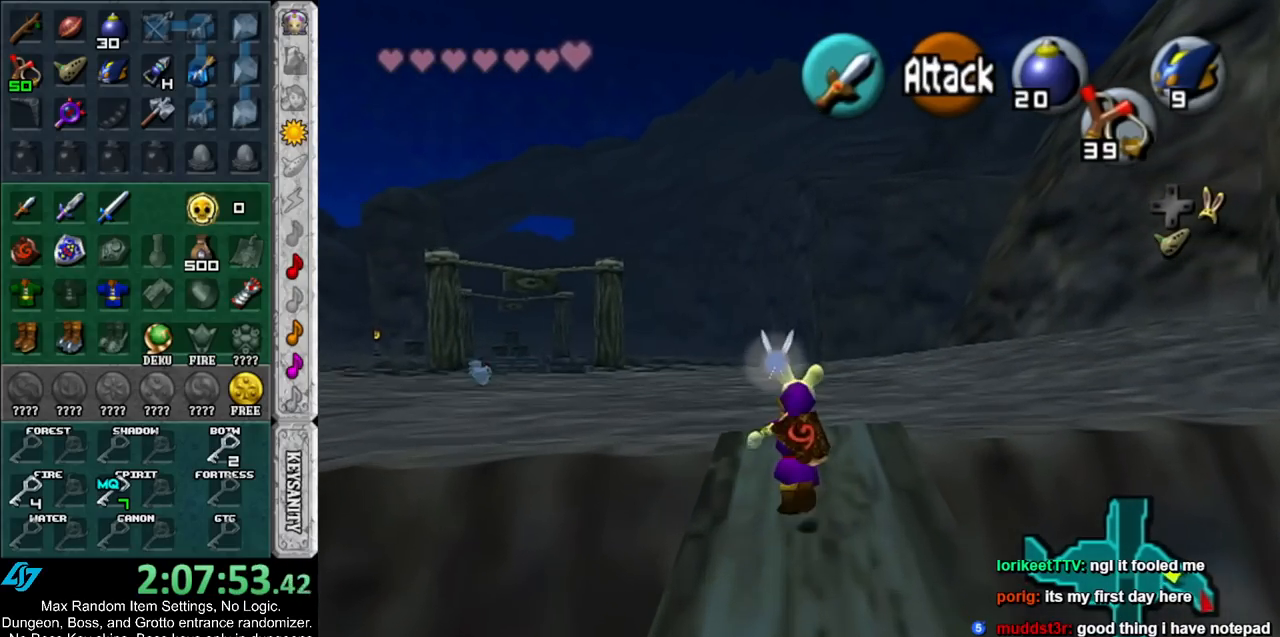
{"buttons": [], "left_stick": "up", "right_stick": "center", "events": []}
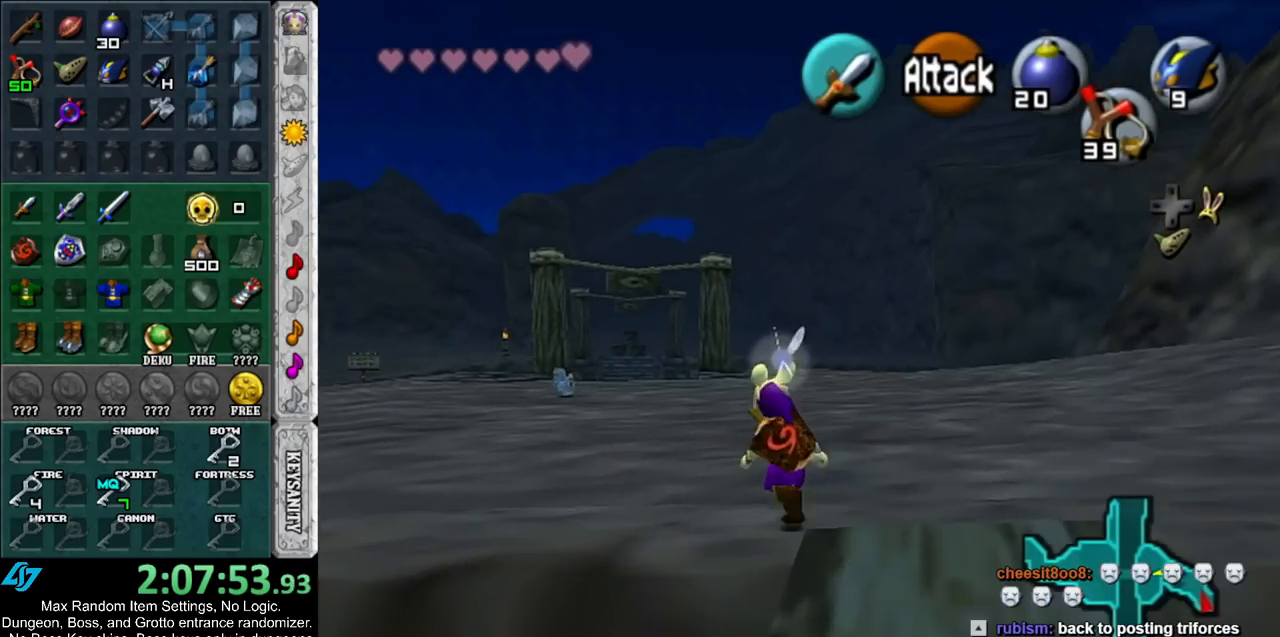
{"buttons": [], "left_stick": "up", "right_stick": "center", "events": []}
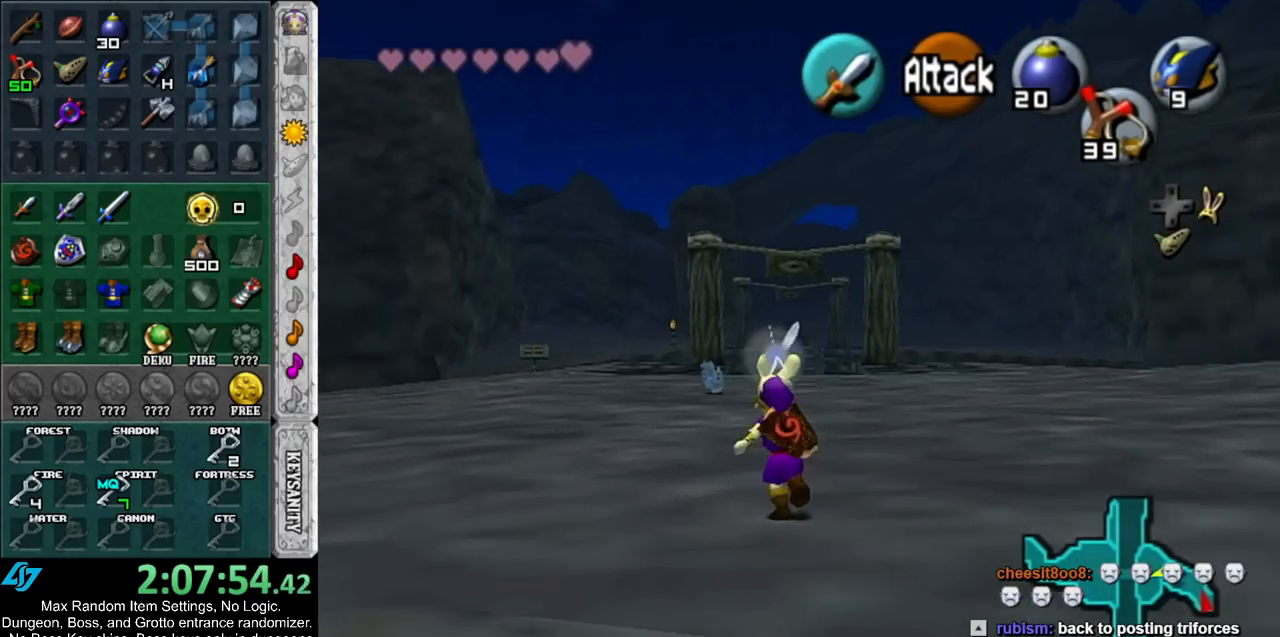
{"buttons": [], "left_stick": "up", "right_stick": "center", "events": []}
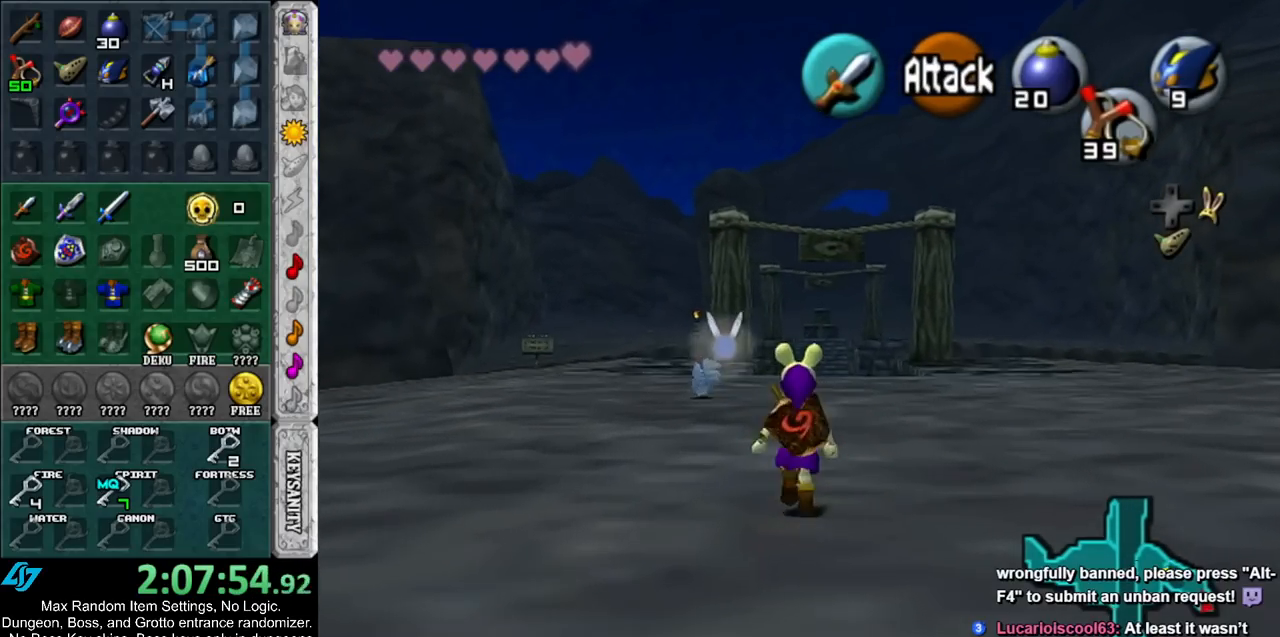
{"buttons": [], "left_stick": "up", "right_stick": "center", "events": []}
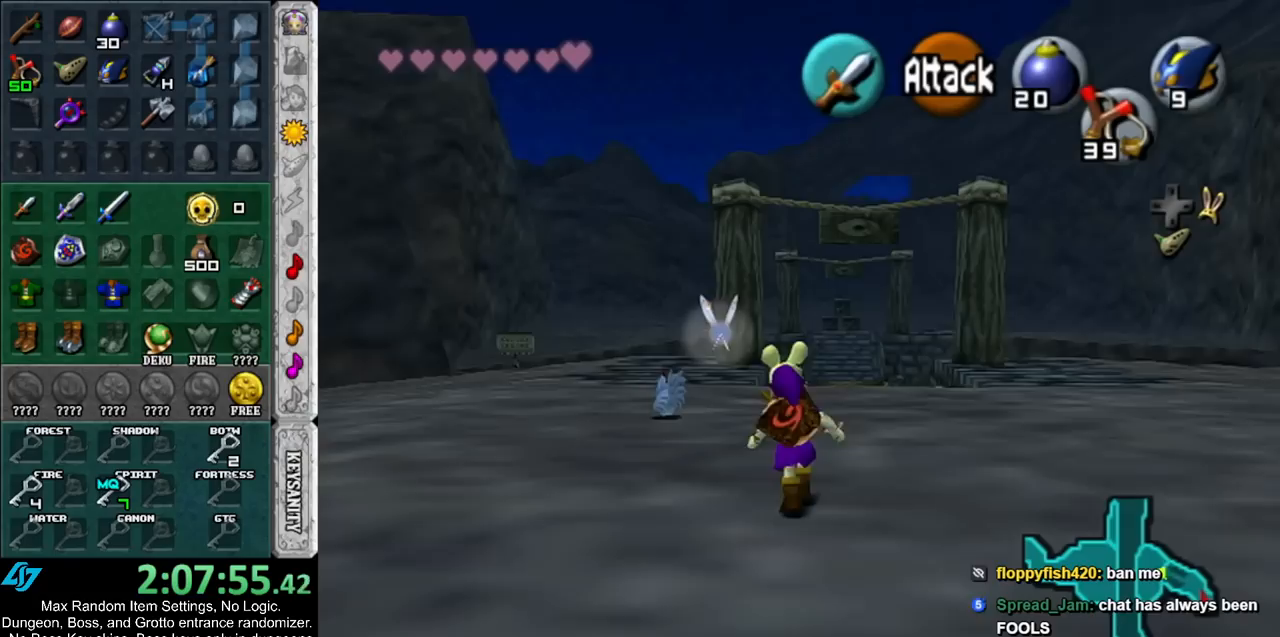
{"buttons": ["A"], "left_stick": "center", "right_stick": "center", "events": [[283, "left_stick", "up-left"], [467, "A", "down"], [500, "left_stick", "center"]]}
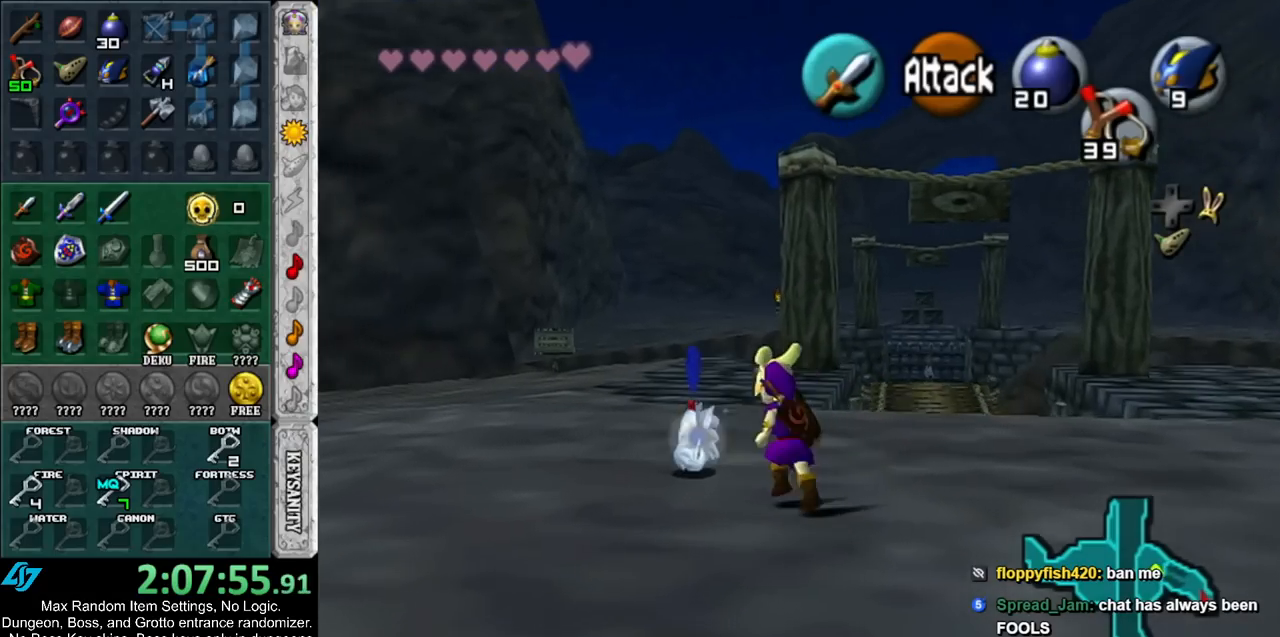
{"buttons": [], "left_stick": "center", "right_stick": "center", "events": [[67, "A", "up"], [117, "A", "down"], [183, "A", "up"], [250, "A", "down"], [333, "A", "up"], [400, "A", "down"], [467, "A", "up"]]}
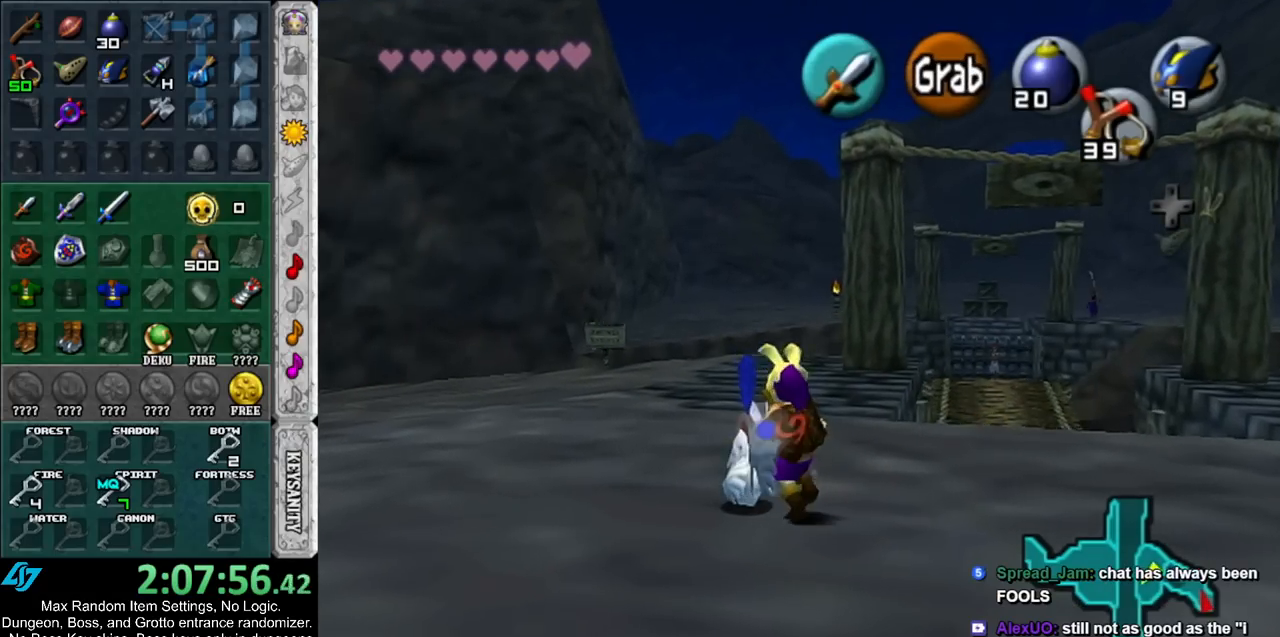
{"buttons": [], "left_stick": "up", "right_stick": "center", "events": [[117, "left_stick", "up"]]}
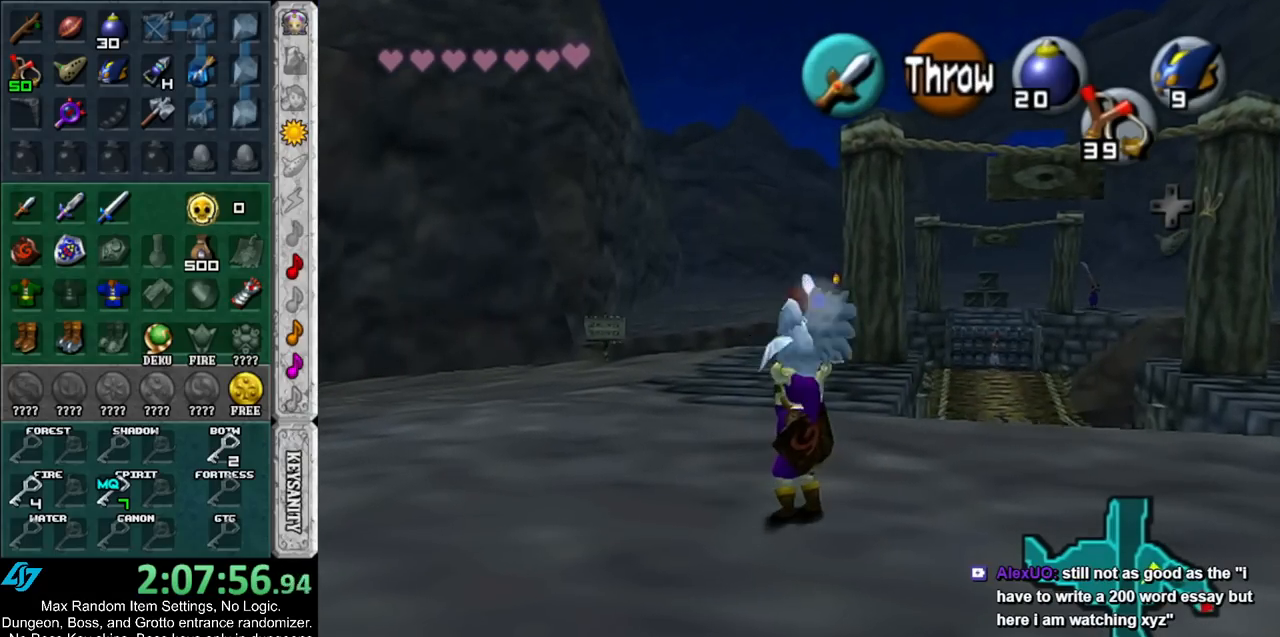
{"buttons": [], "left_stick": "up", "right_stick": "center", "events": []}
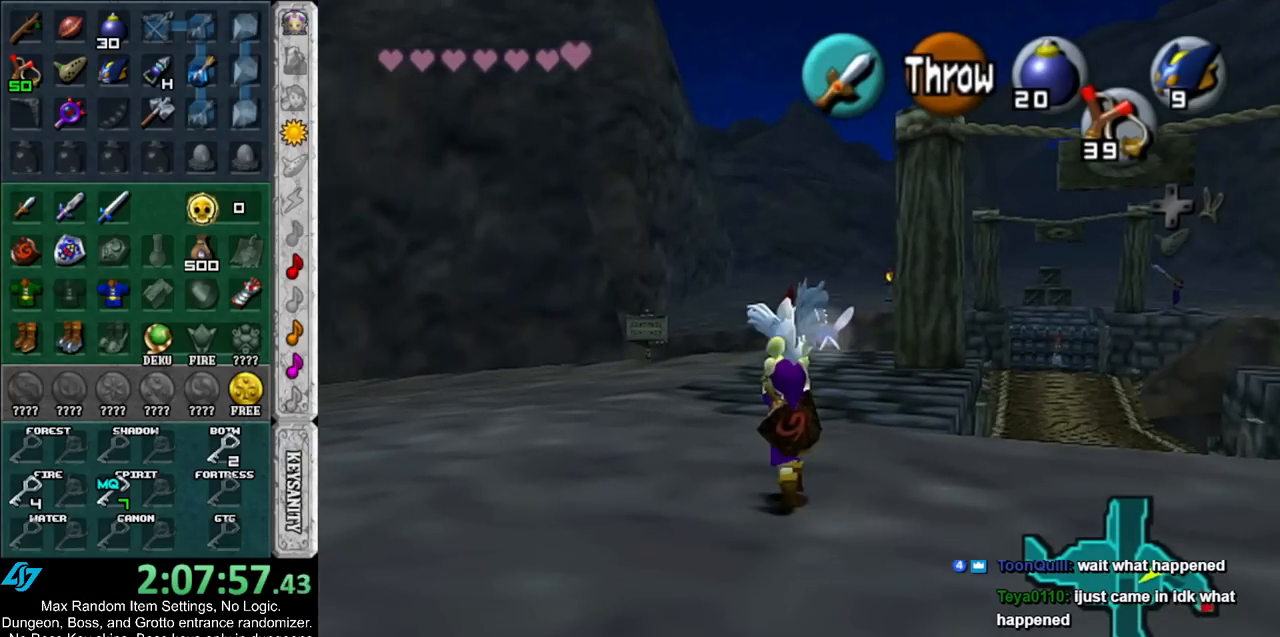
{"buttons": [], "left_stick": "up-left", "right_stick": "center", "events": [[317, "left_stick", "up-left"]]}
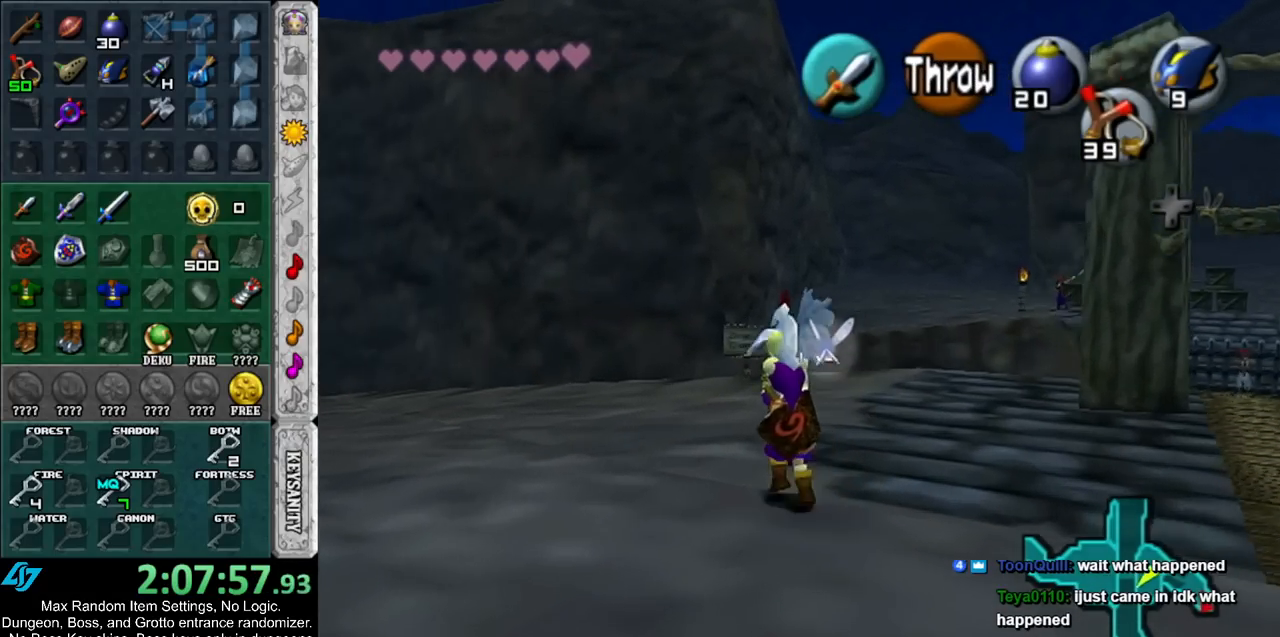
{"buttons": [], "left_stick": "up-left", "right_stick": "center", "events": []}
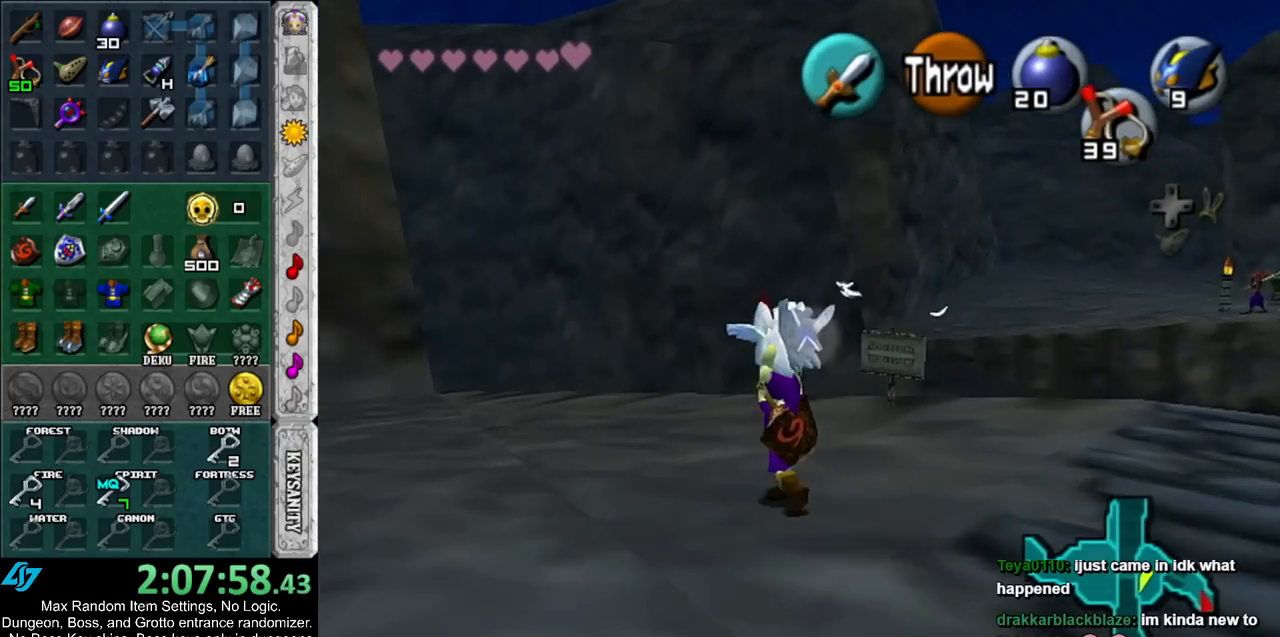
{"buttons": [], "left_stick": "up-left", "right_stick": "center", "events": []}
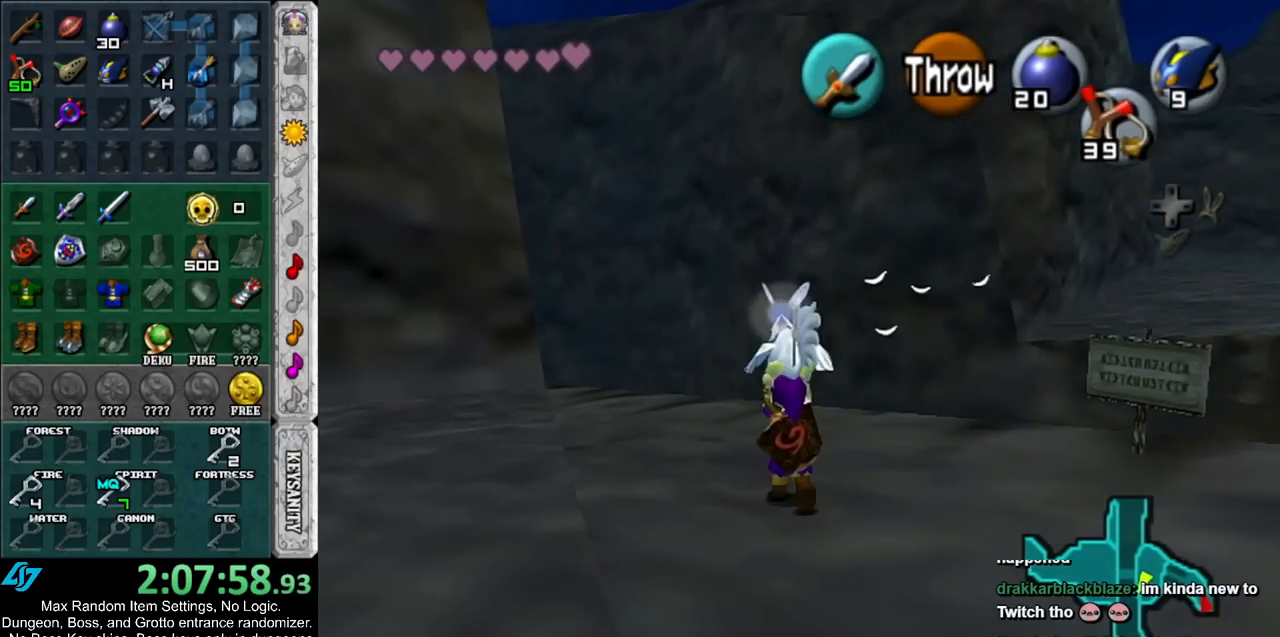
{"buttons": [], "left_stick": "up-left", "right_stick": "center", "events": [[133, "R1", "down"], [250, "R1", "up"]]}
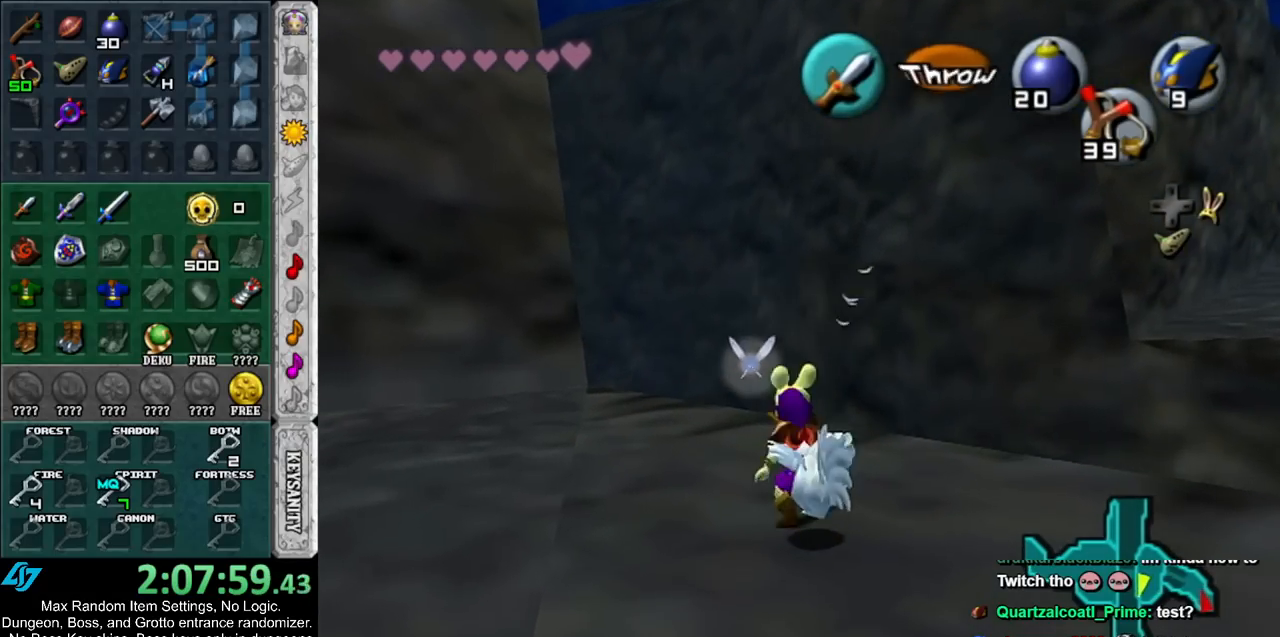
{"buttons": [], "left_stick": "up-left", "right_stick": "center", "events": []}
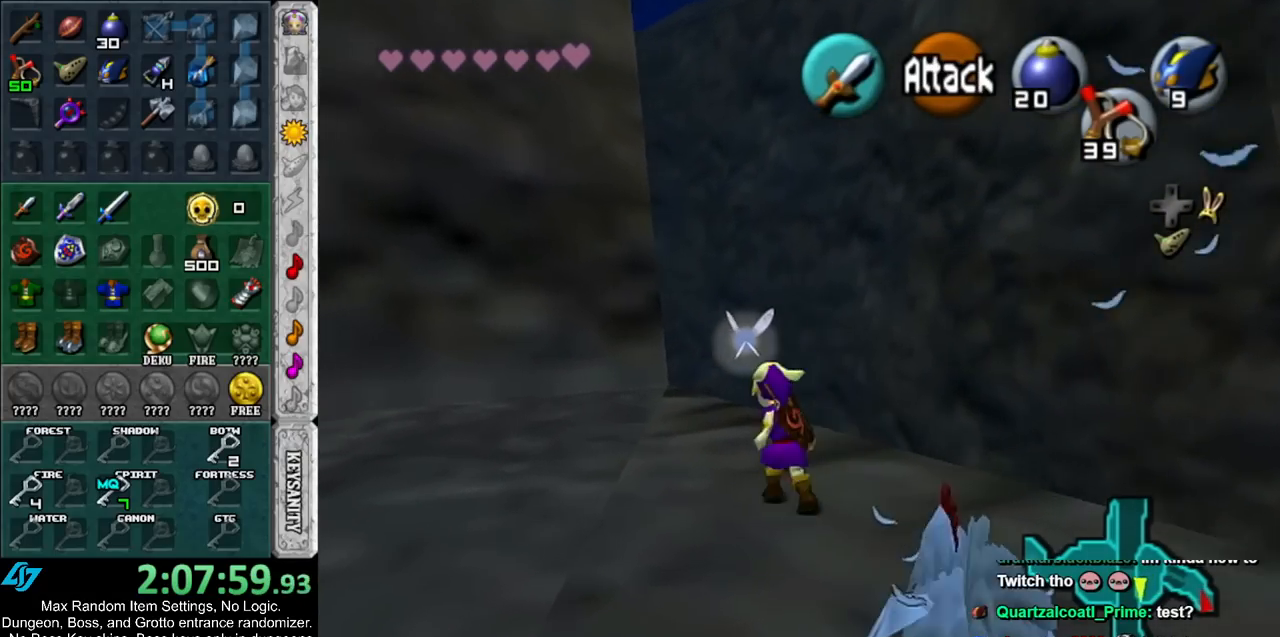
{"buttons": [], "left_stick": "down-right", "right_stick": "center", "events": [[83, "left_stick", "center"], [283, "left_stick", "down"], [483, "left_stick", "down-right"]]}
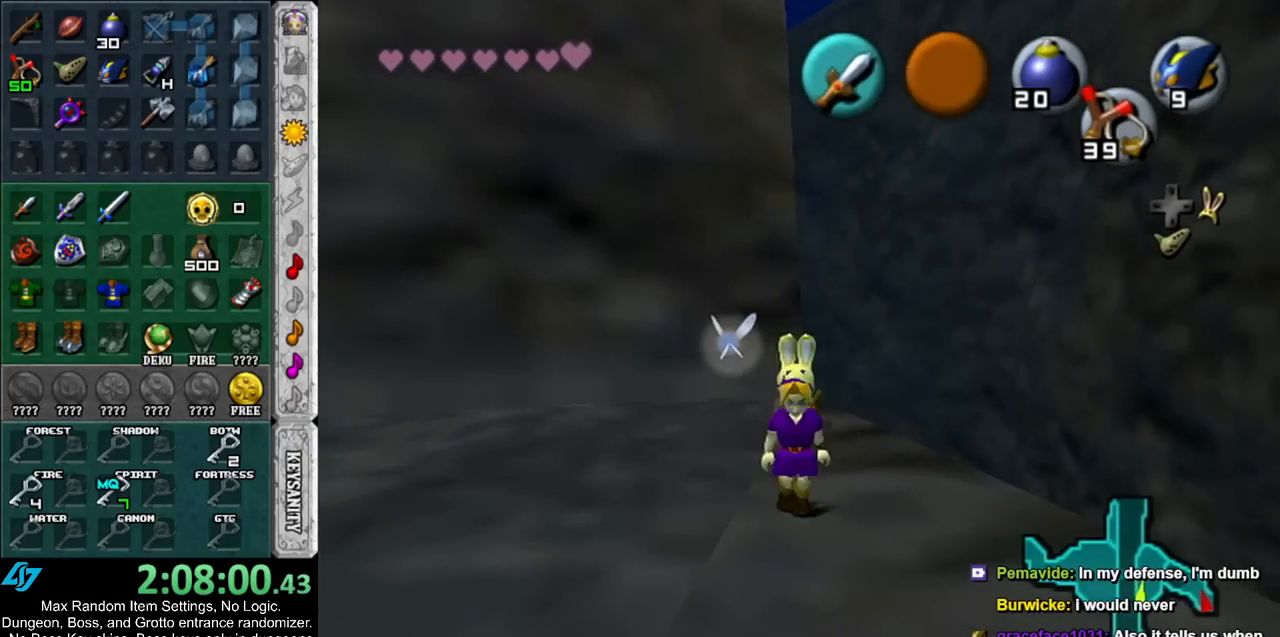
{"buttons": [], "left_stick": "down", "right_stick": "center", "events": [[217, "left_stick", "down"]]}
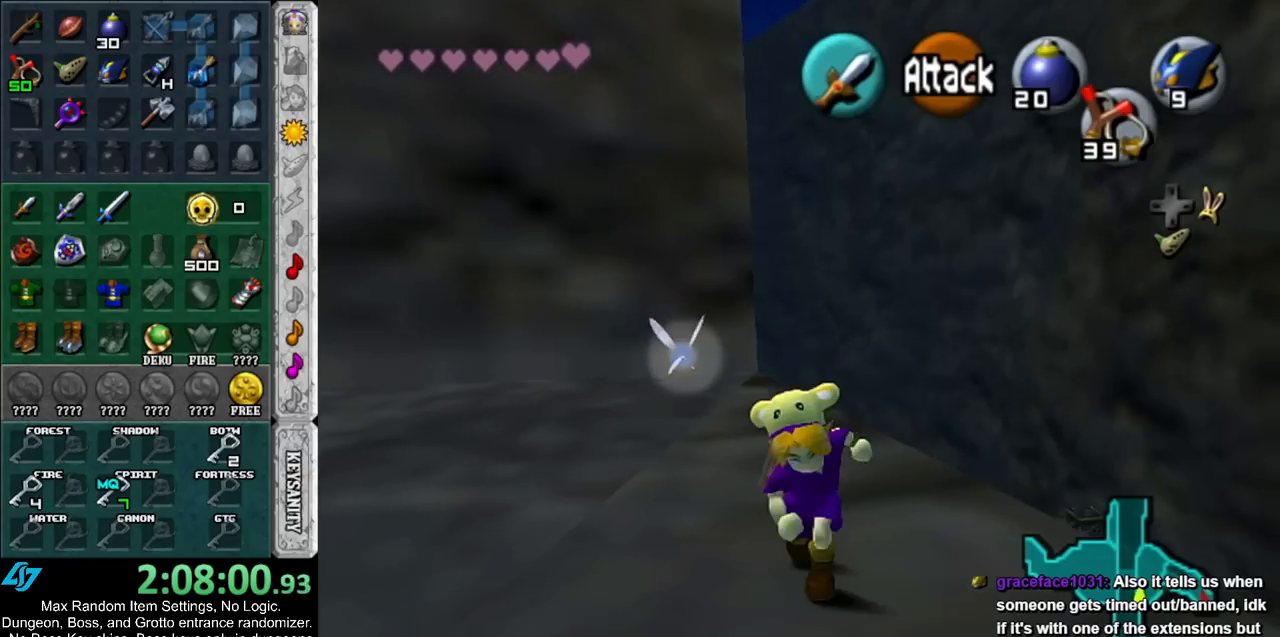
{"buttons": [], "left_stick": "center", "right_stick": "center", "events": [[100, "A", "down"], [183, "A", "up"], [183, "left_stick", "center"], [250, "A", "down"], [300, "A", "up"], [400, "A", "down"], [467, "A", "up"]]}
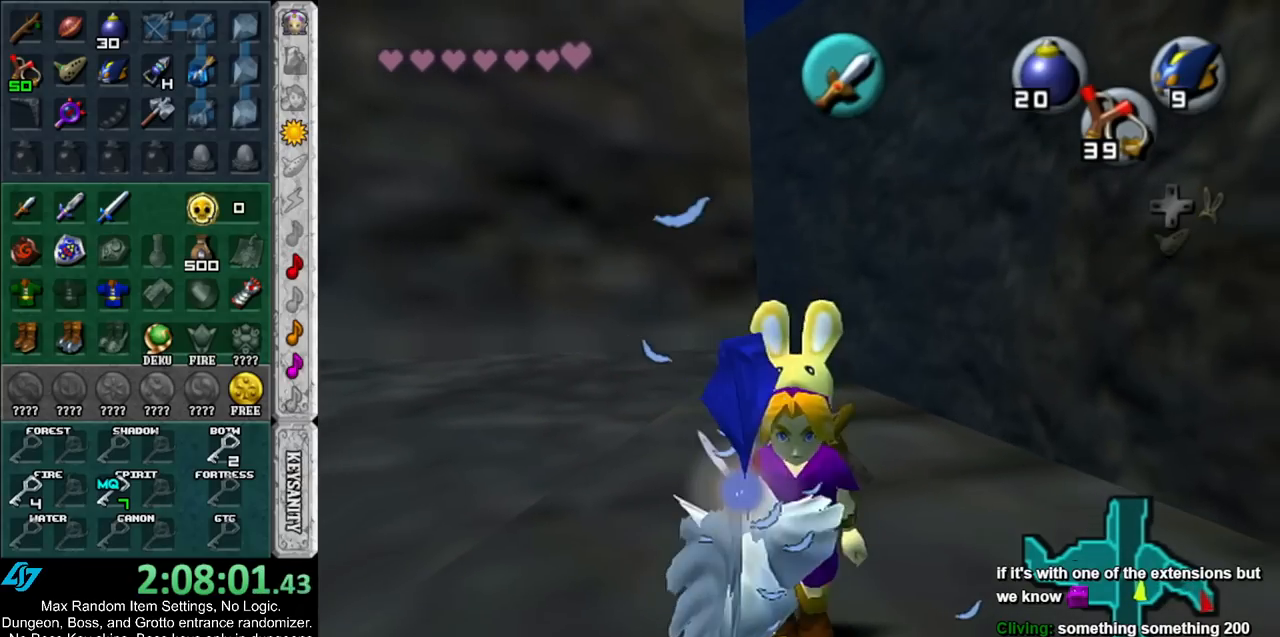
{"buttons": [], "left_stick": "up-right", "right_stick": "center", "events": [[33, "A", "down"], [117, "A", "up"], [183, "A", "down"], [317, "A", "up"], [350, "left_stick", "up-right"]]}
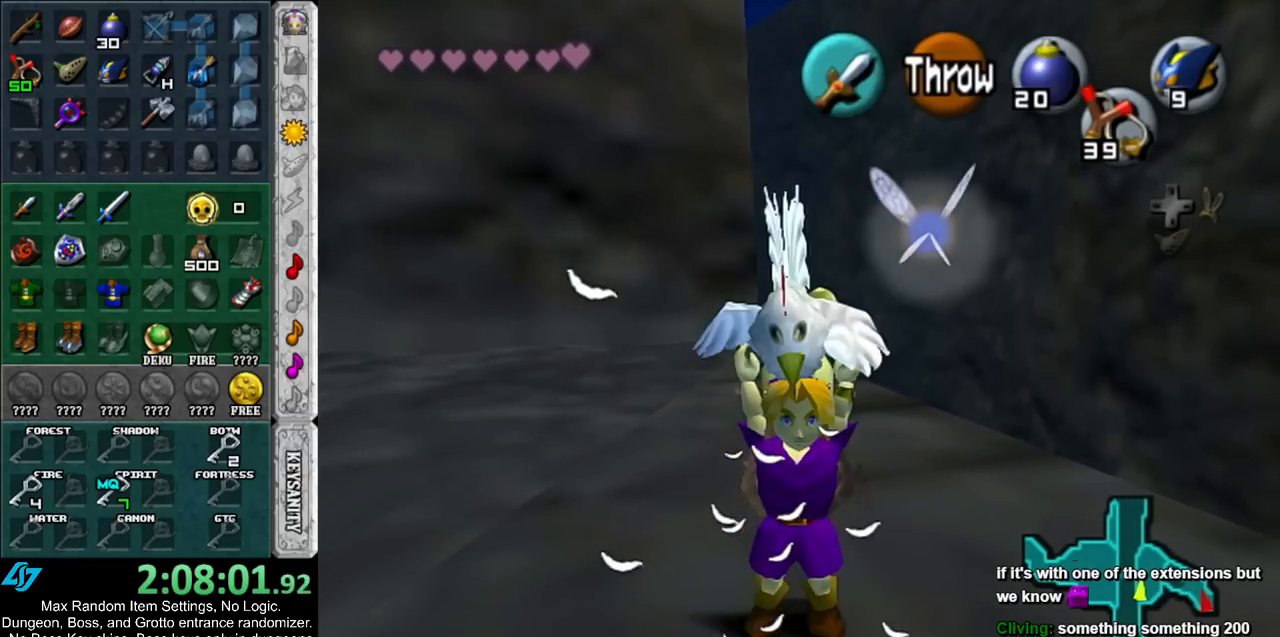
{"buttons": [], "left_stick": "up-left", "right_stick": "center", "events": [[67, "left_stick", "right"], [150, "A", "down"], [217, "left_stick", "center"], [283, "A", "up"], [433, "left_stick", "up-left"]]}
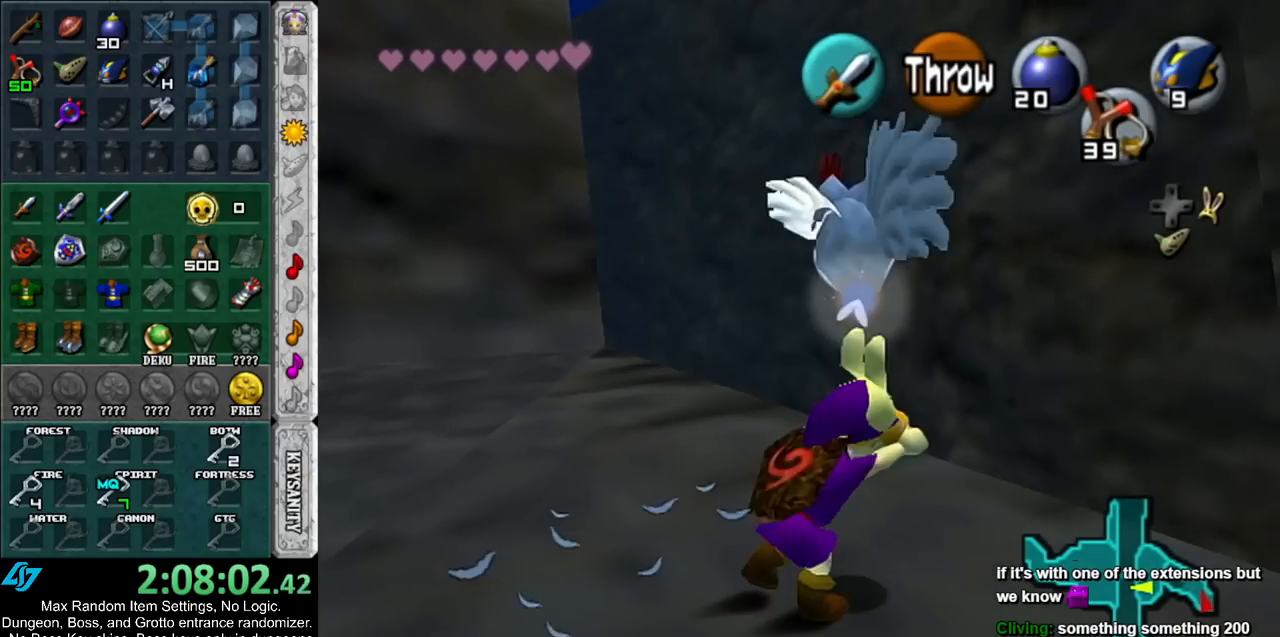
{"buttons": [], "left_stick": "up", "right_stick": "center", "events": [[433, "left_stick", "up"]]}
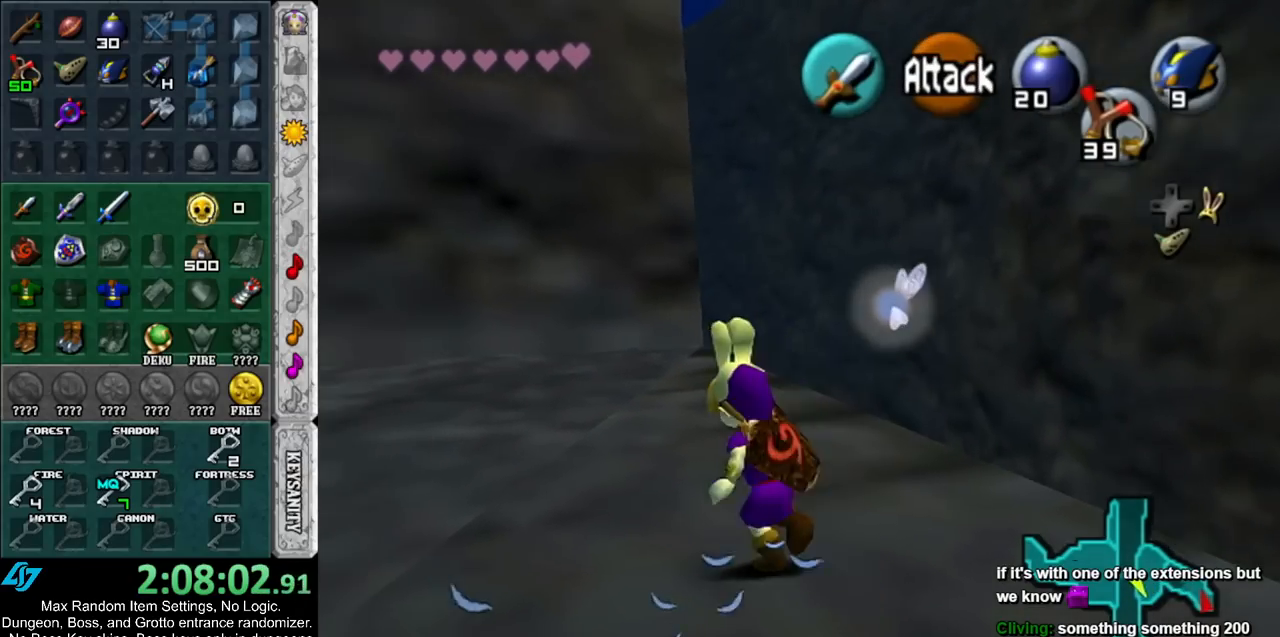
{"buttons": ["DPAD_RIGHT"], "left_stick": "up", "right_stick": "center", "events": [[500, "DPAD_RIGHT", "down"]]}
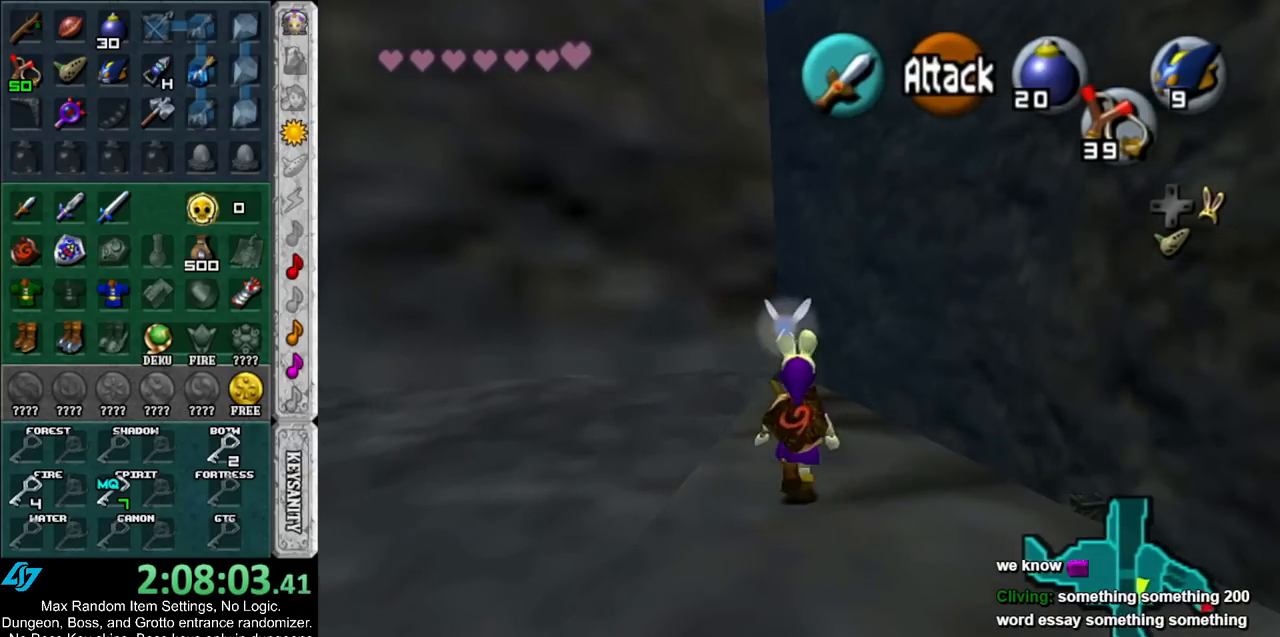
{"buttons": [], "left_stick": "up", "right_stick": "center", "events": [[83, "DPAD_RIGHT", "up"]]}
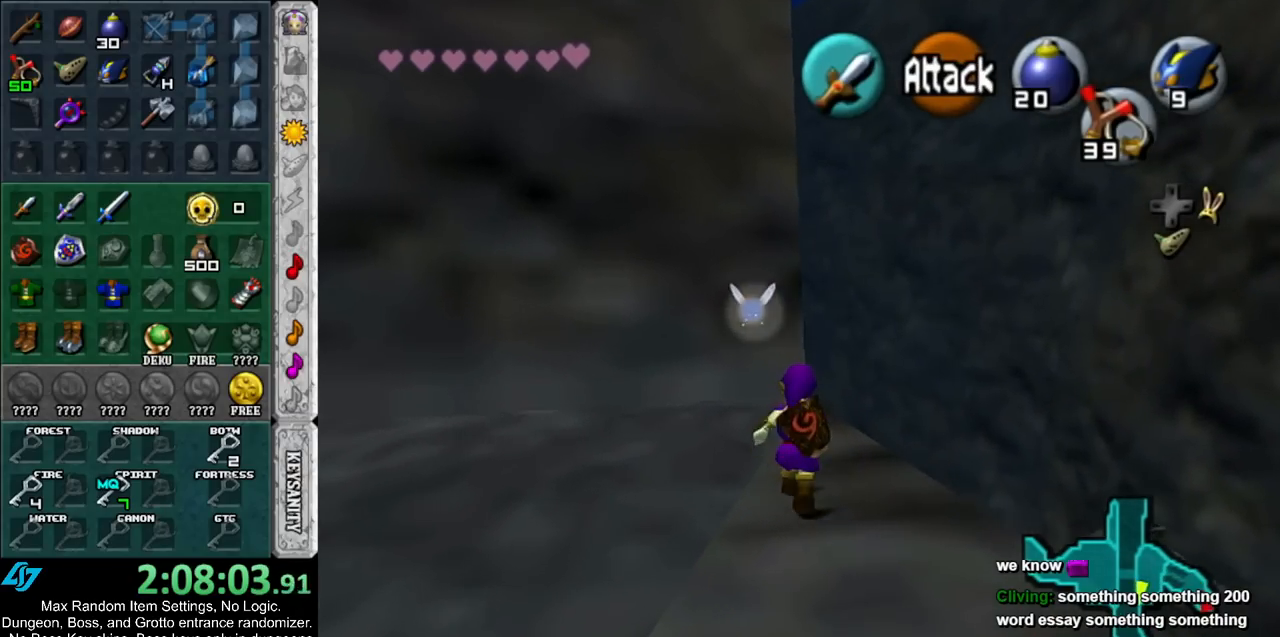
{"buttons": [], "left_stick": "center", "right_stick": "center", "events": [[467, "left_stick", "center"]]}
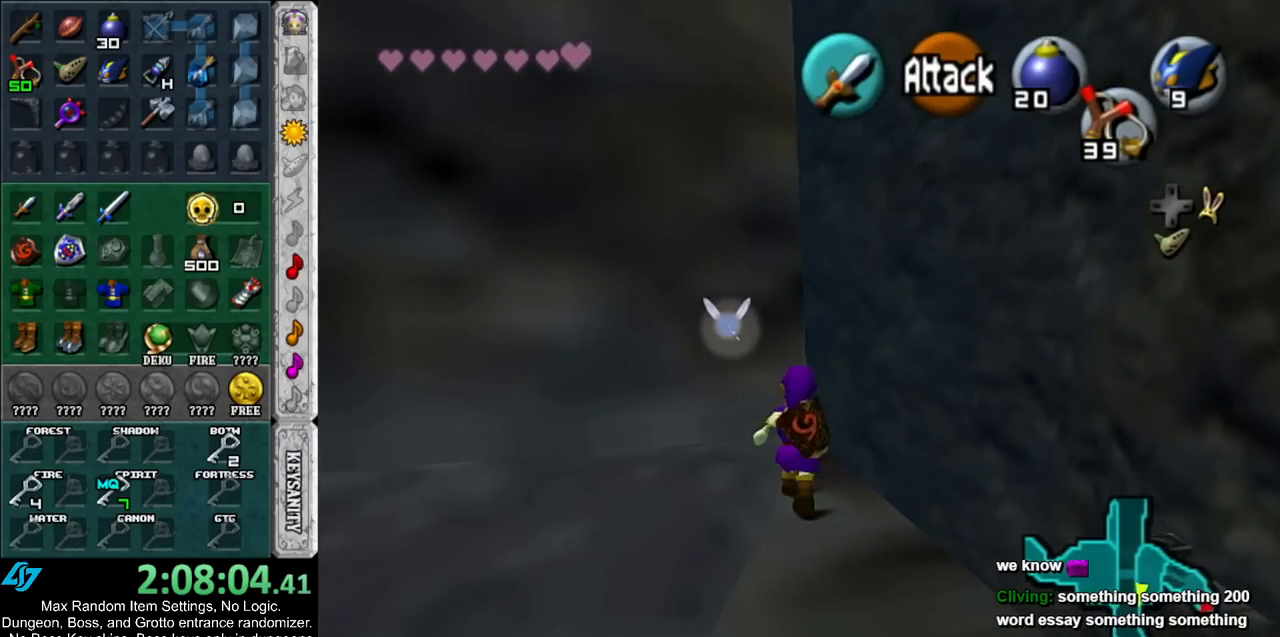
{"buttons": [], "left_stick": "up-right", "right_stick": "center", "events": [[250, "left_stick", "up-right"]]}
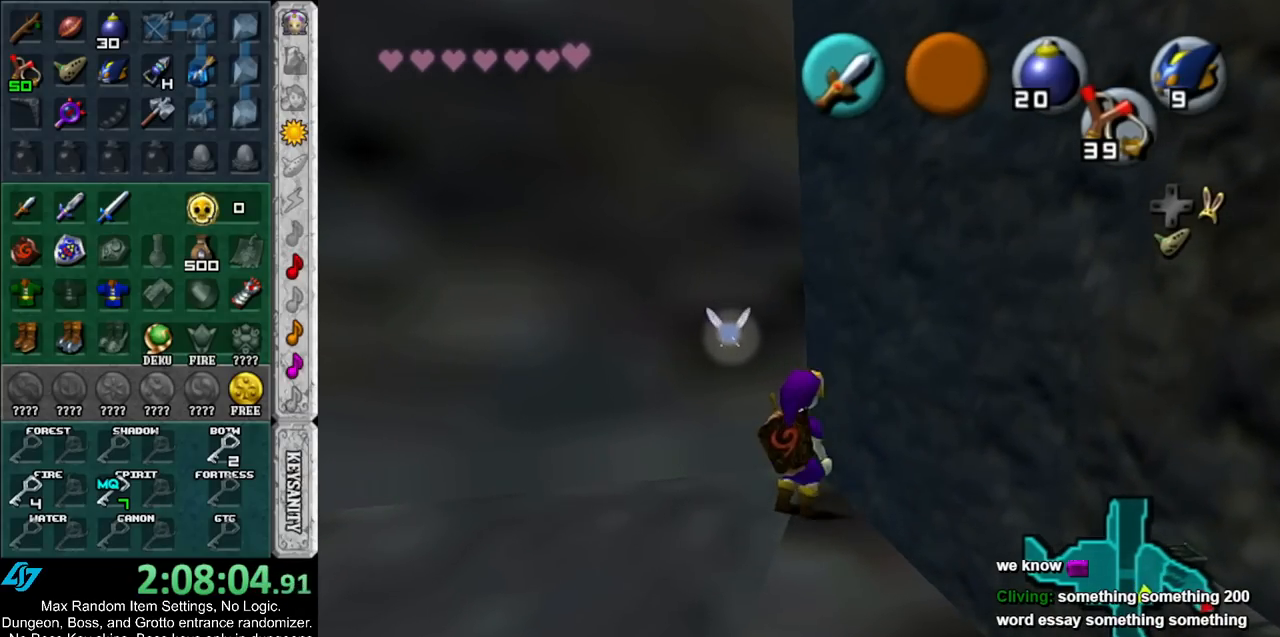
{"buttons": [], "left_stick": "up", "right_stick": "center", "events": [[250, "left_stick", "up"]]}
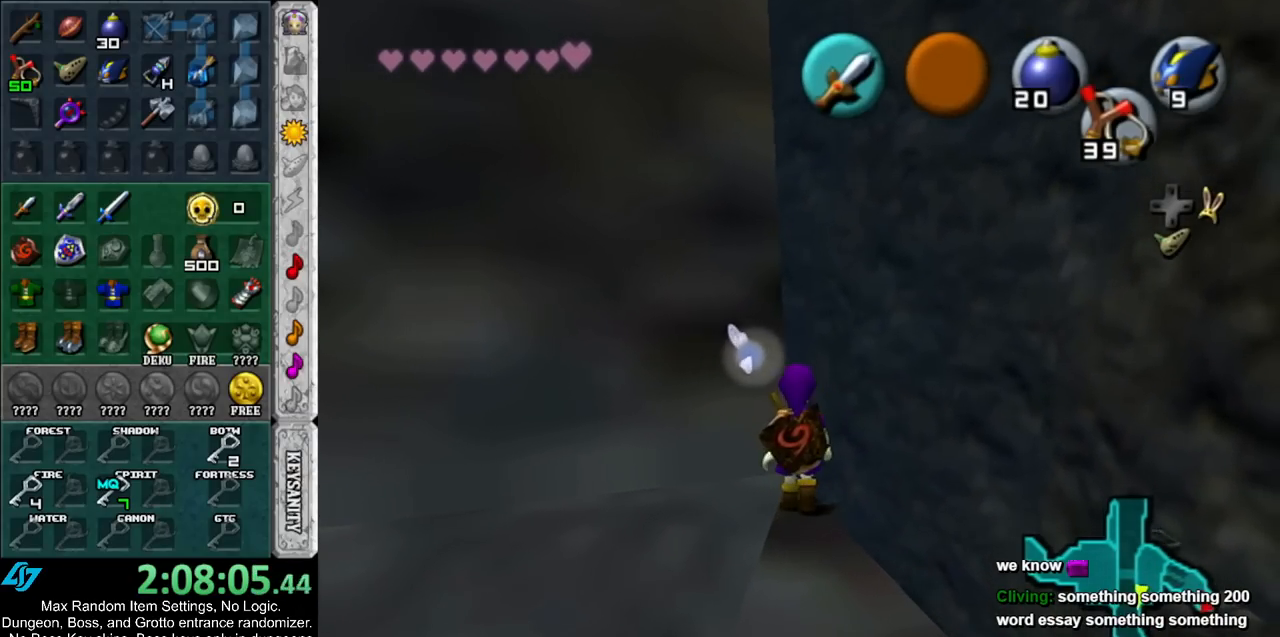
{"buttons": [], "left_stick": "center", "right_stick": "center", "events": [[250, "left_stick", "center"]]}
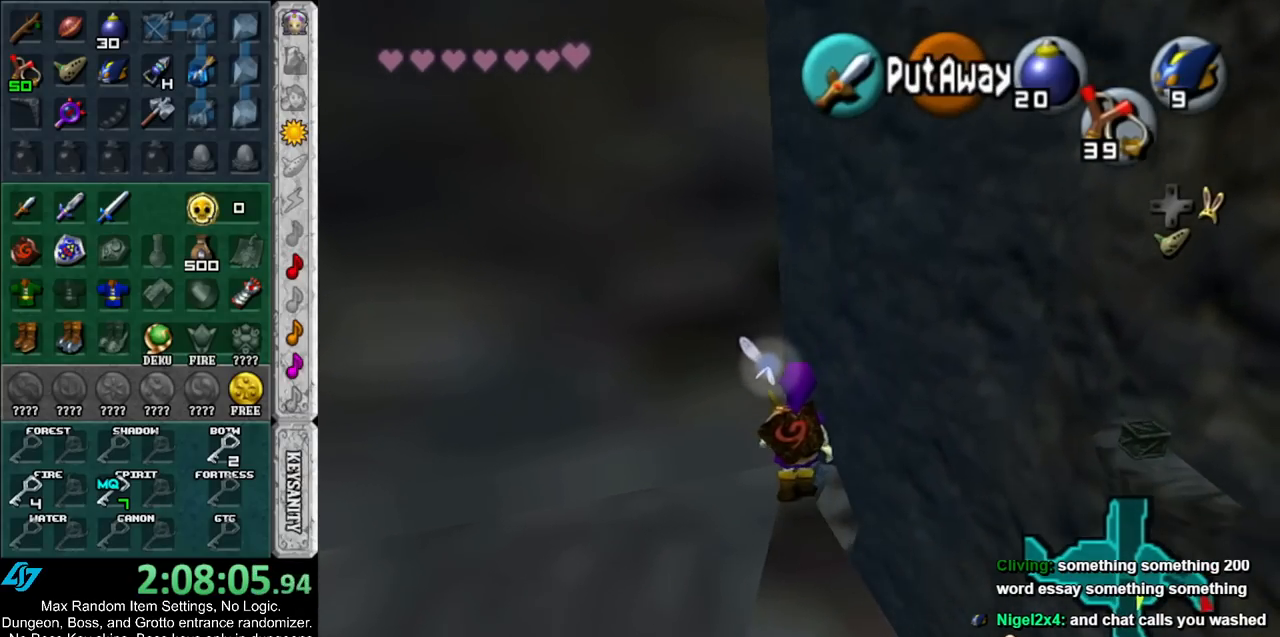
{"buttons": [], "left_stick": "up", "right_stick": "center", "events": [[100, "left_stick", "up"], [250, "left_stick", "center"], [500, "left_stick", "up"]]}
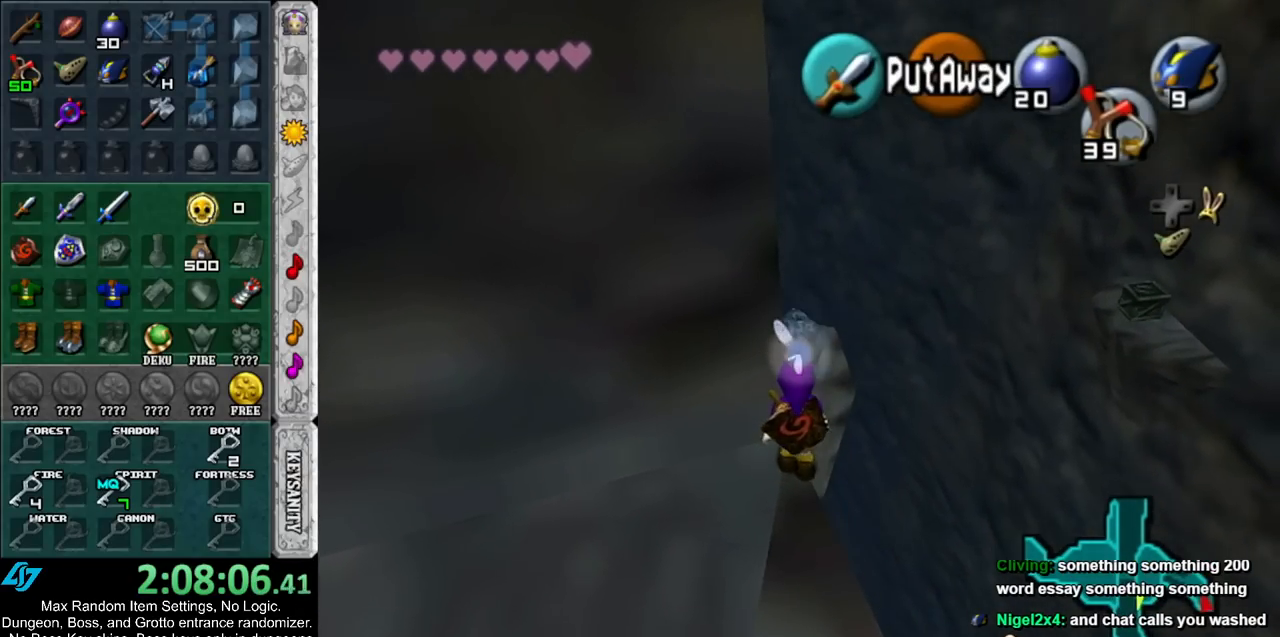
{"buttons": [], "left_stick": "center", "right_stick": "center", "events": [[150, "left_stick", "center"], [217, "right_stick", "up"], [317, "right_stick", "center"]]}
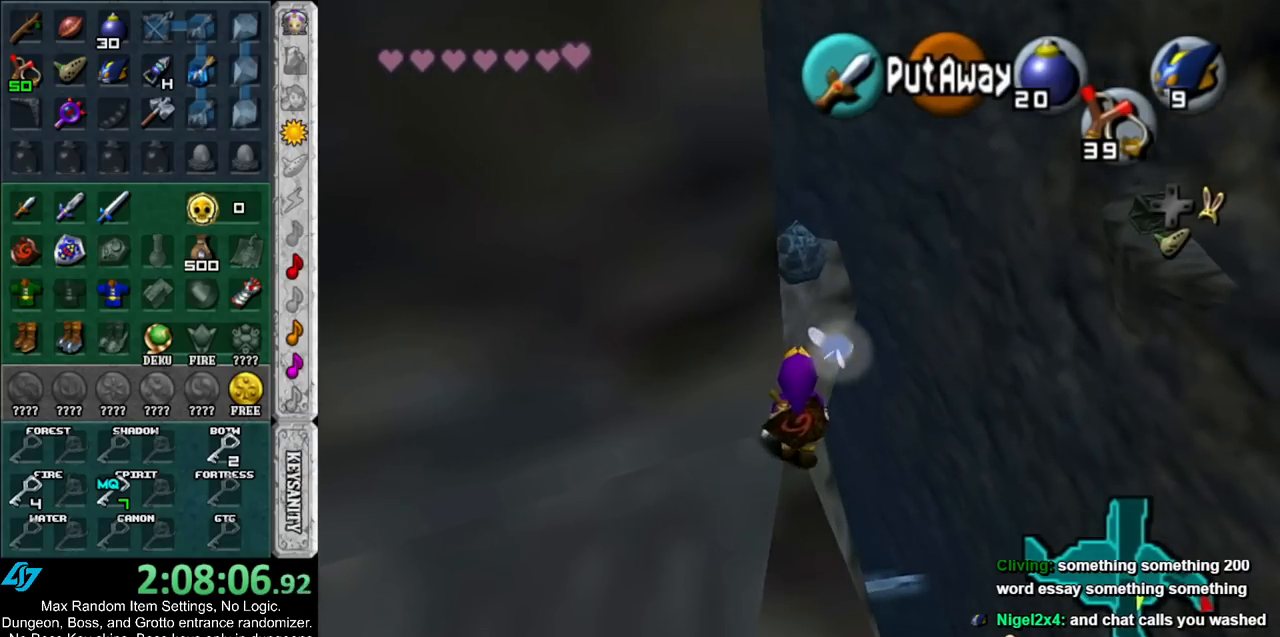
{"buttons": [], "left_stick": "up", "right_stick": "center", "events": [[33, "left_stick", "up"]]}
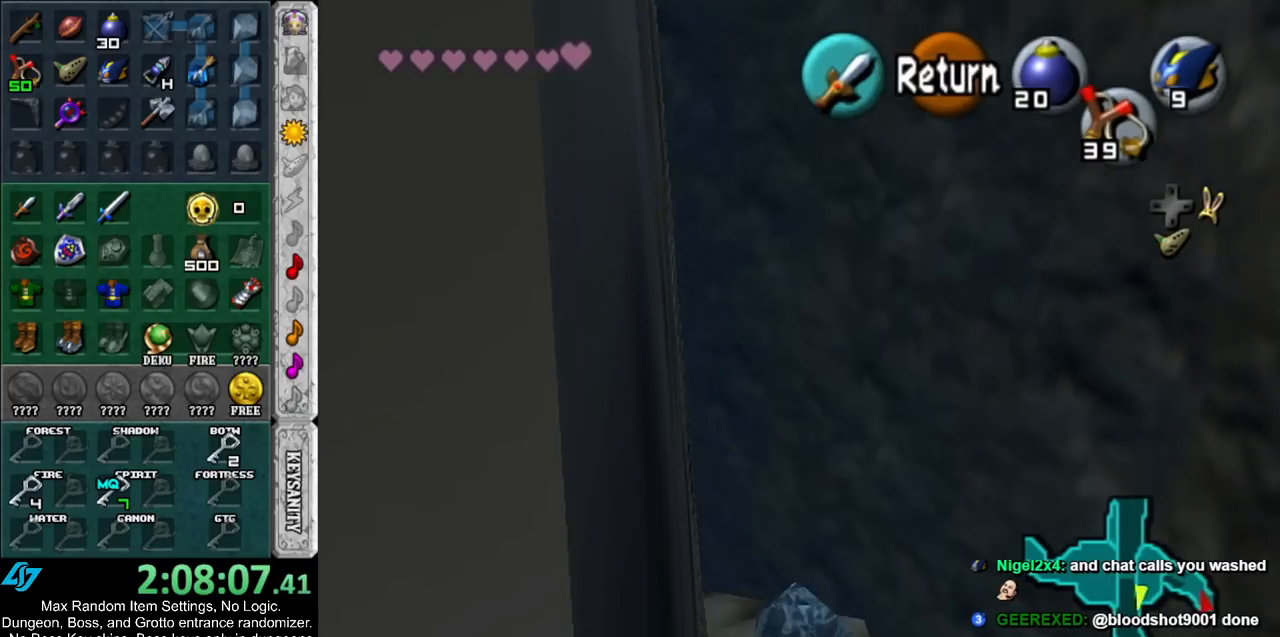
{"buttons": [], "left_stick": "up", "right_stick": "center", "events": []}